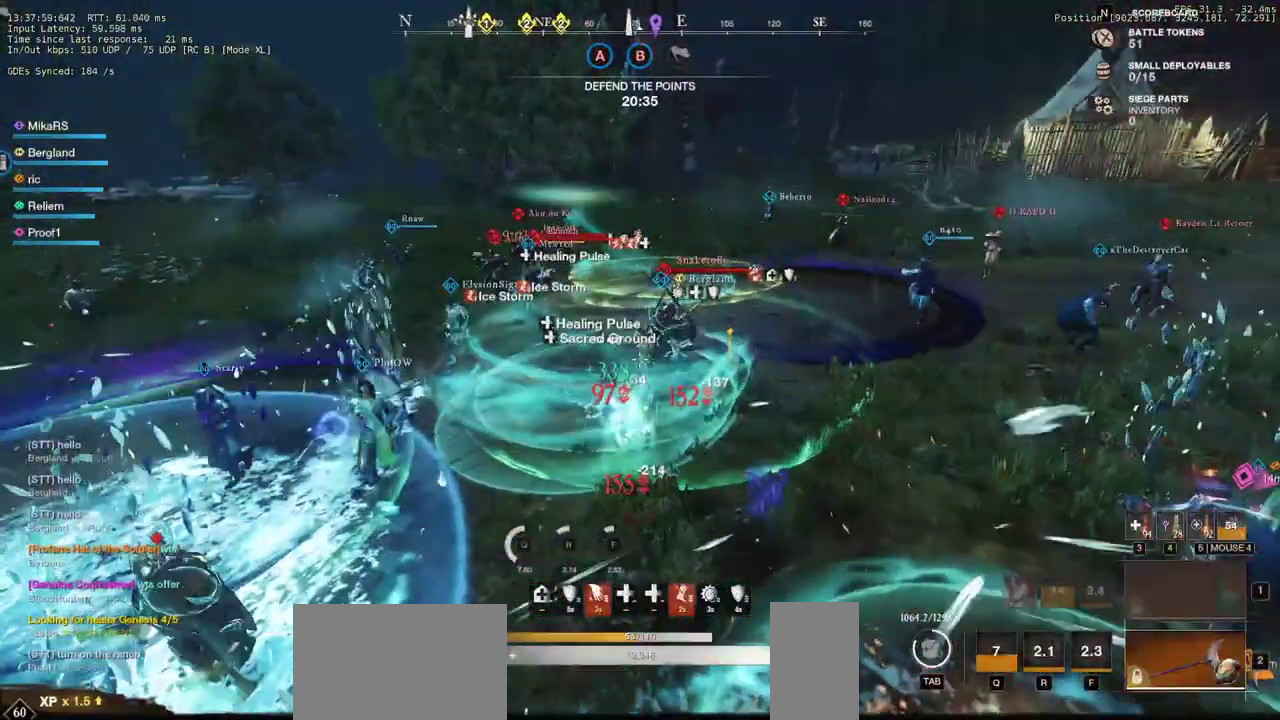
Gameplay with keyboard and mouse; each line is a JSON object with the keys and mouse buttons held at the frame after it. "events" lists presses ("down") and releases ("up") of "a", "ctrl", "d", "e", "q", "r", "s", "shift", "space", "tab", "w", "mouse_left", "mouse_wheel", "mouse_right", "mouse_mb4" and "mouse_mb5" between this image and that frame as [ms after this image, input, new state], when the widget could be followed in between. "mouse_left", "mouse_wheel", "mouse_right", "mouse_mb4", "mouse_mb5" = the "left", "wheel", "right", "mb4", "mb5" buttons of the "mouse" list. No other keys are recorded. "wheel" means that the mouse wheel is clicked or scrolled. Mouse movement is not recorded. Not read: f.
{"keys": ["a", "w"], "mouse": [], "events": [[167, "a", "down"], [333, "mouse_wheel", "down"], [417, "mouse_wheel", "up"]]}
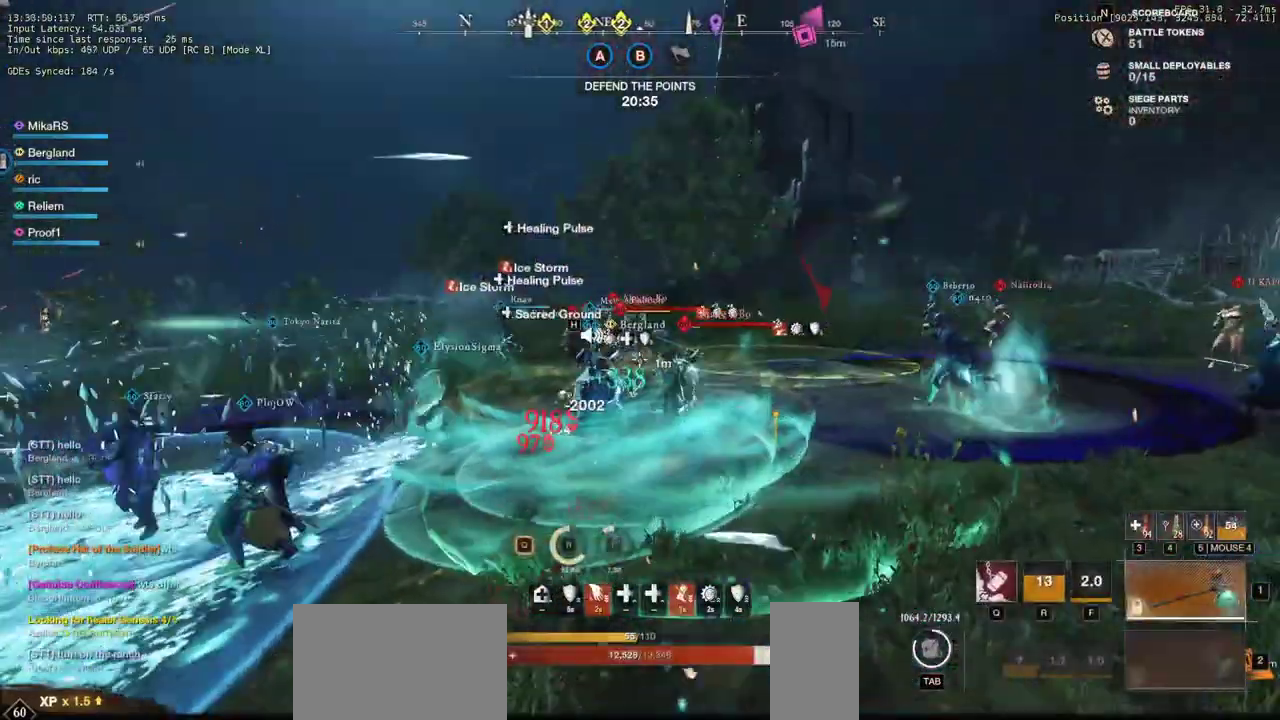
{"keys": ["a", "w"], "mouse": [], "events": []}
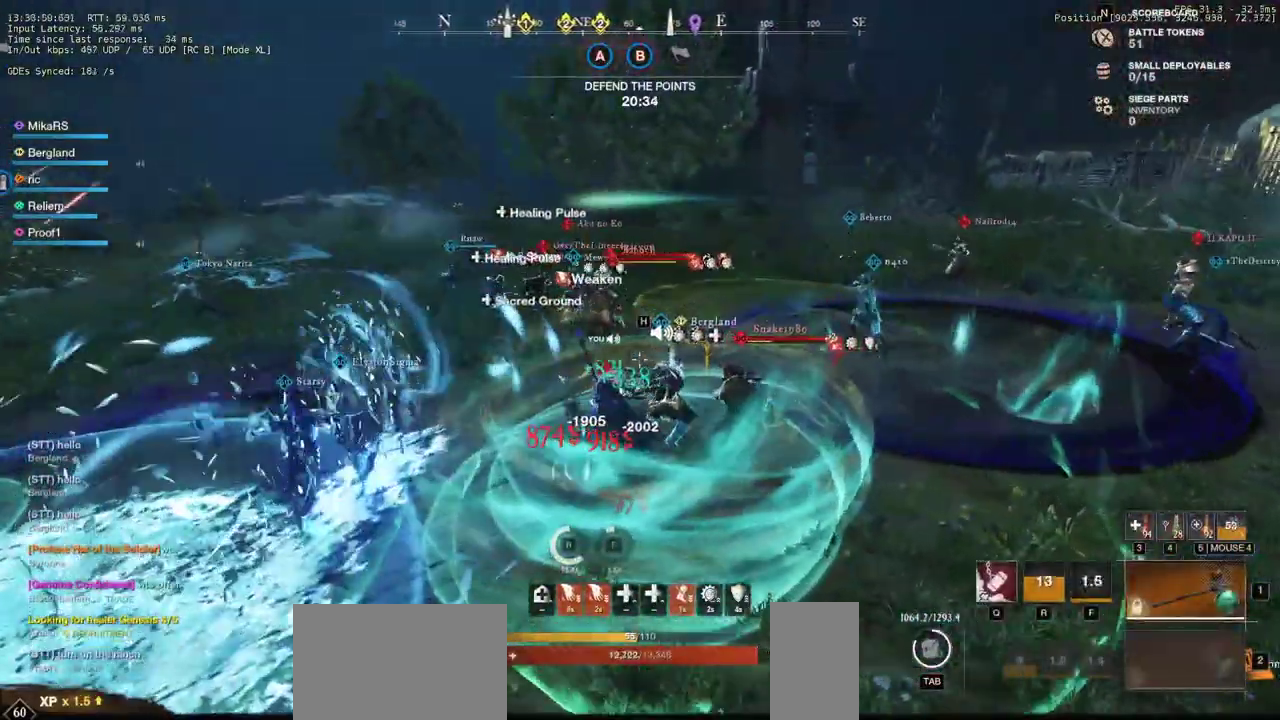
{"keys": ["d", "w"], "mouse": ["left"], "events": [[200, "a", "up"], [200, "d", "down"], [217, "mouse_left", "down"]]}
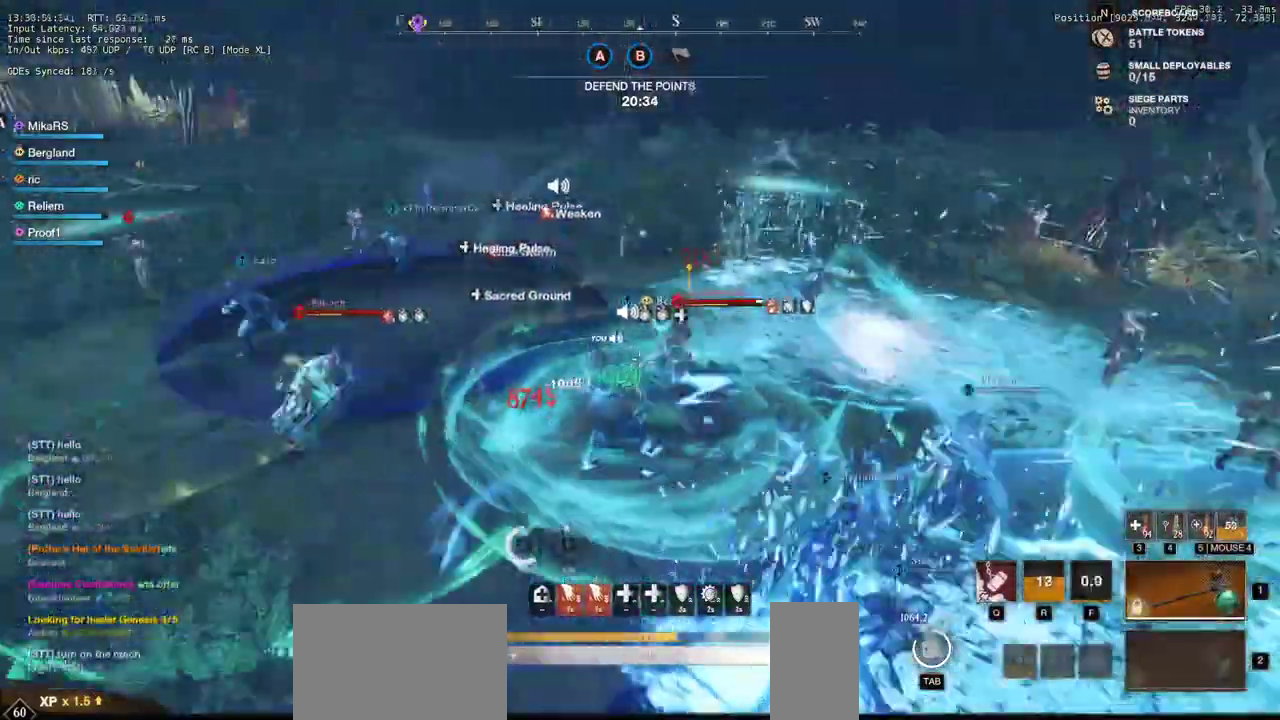
{"keys": ["d", "w"], "mouse": ["left"]}
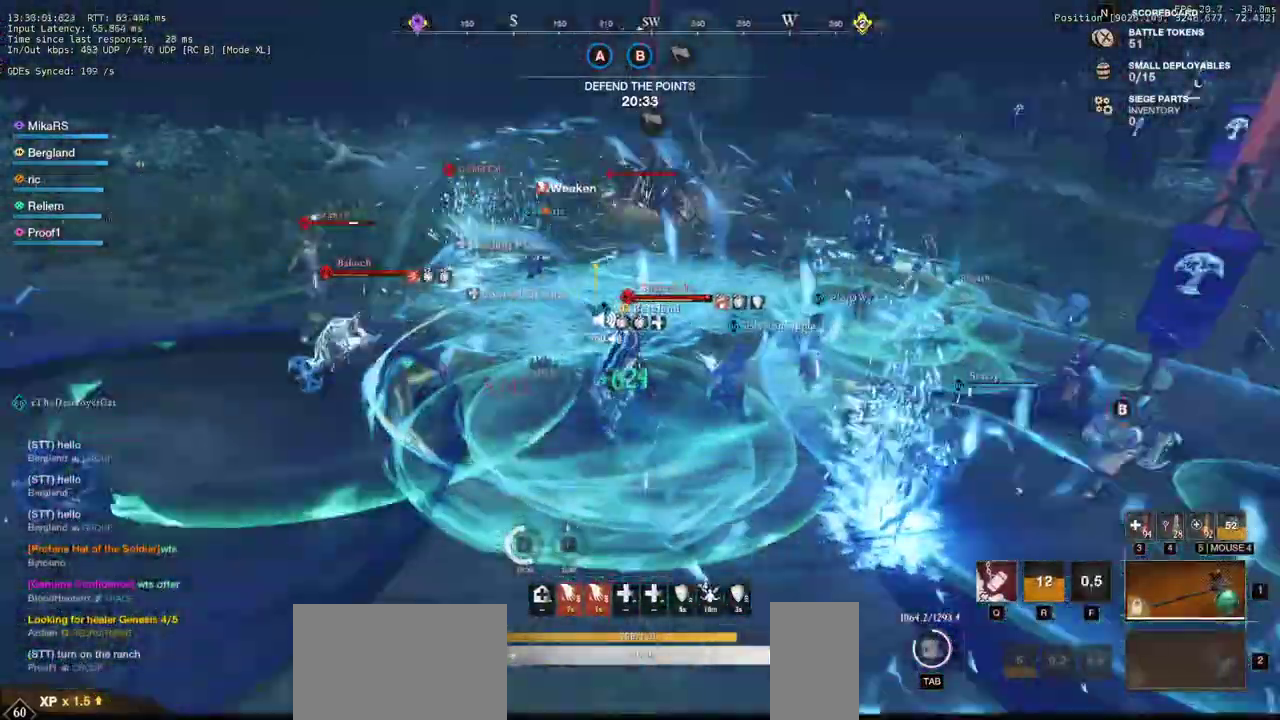
{"keys": ["d", "w"], "mouse": ["left"], "events": [[350, "d", "up"], [500, "d", "down"]]}
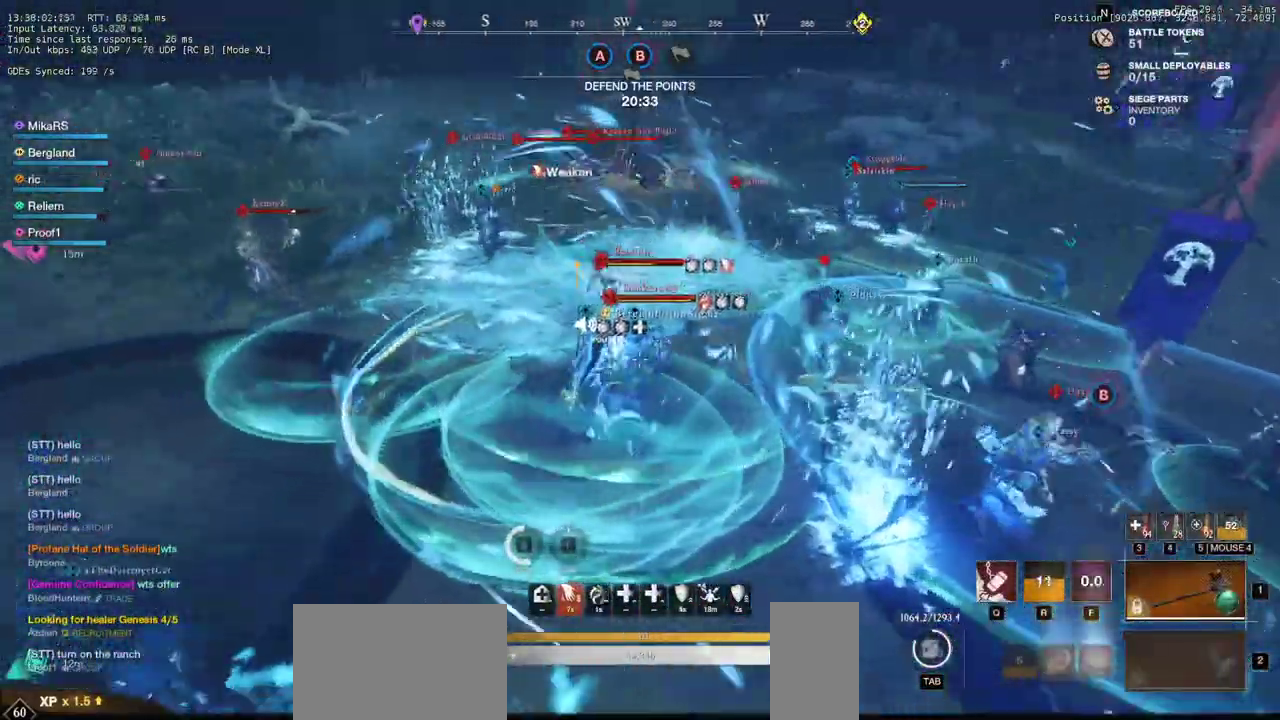
{"keys": ["d", "s"], "mouse": [], "events": [[100, "w", "up"], [167, "mouse_left", "up"], [200, "s", "down"], [233, "shift", "down"], [383, "shift", "up"]]}
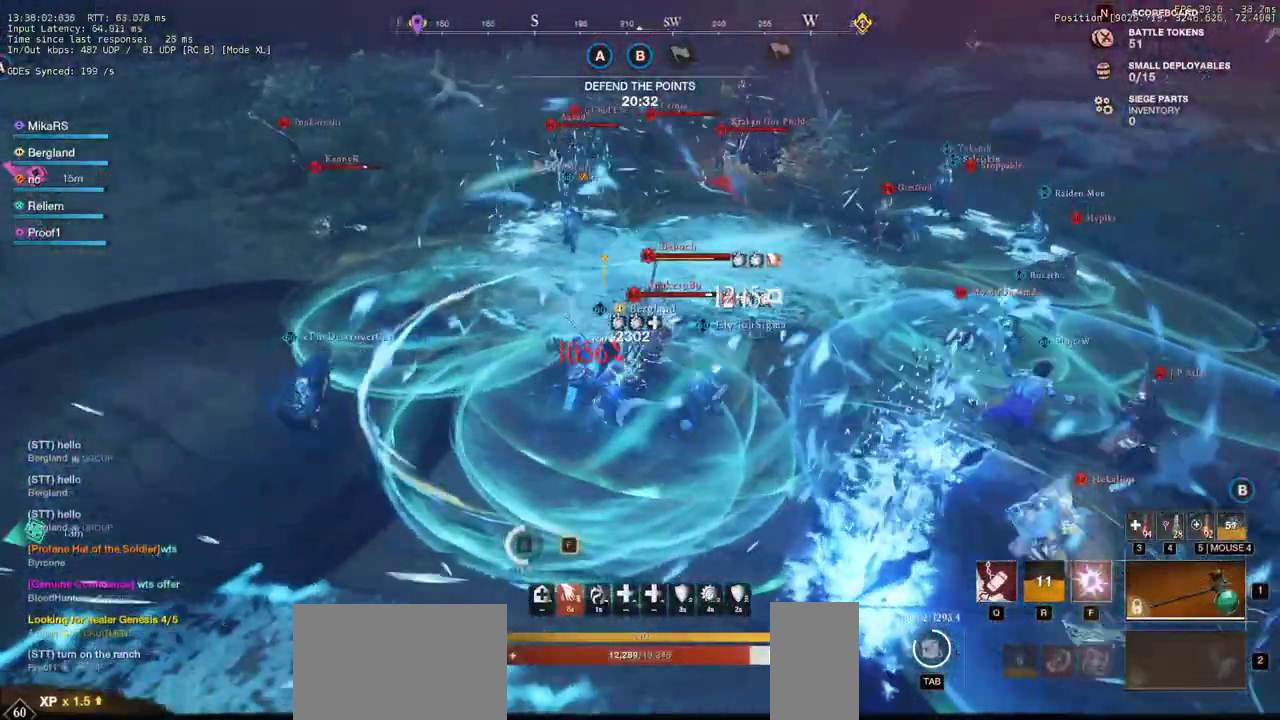
{"keys": ["d", "w"], "mouse": [], "events": [[50, "s", "up"], [100, "mouse_left", "down"], [300, "mouse_left", "up"], [300, "w", "down"], [400, "mouse_left", "down"], [500, "mouse_left", "up"]]}
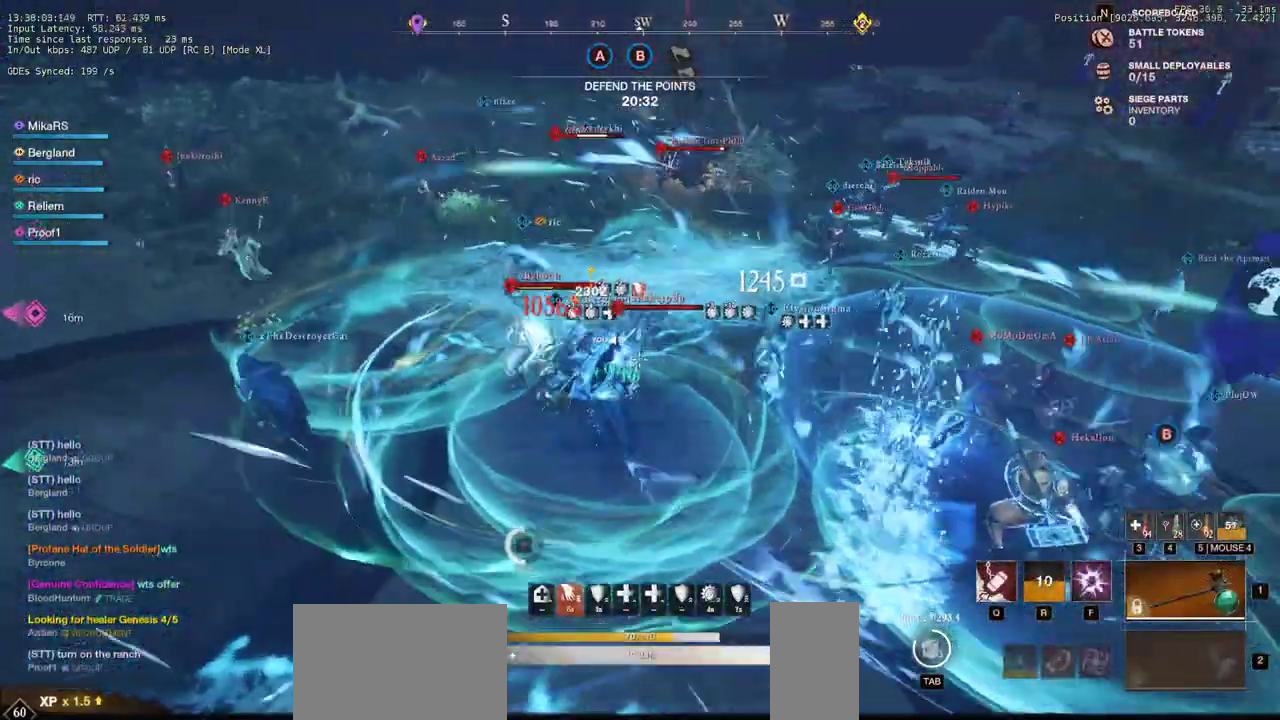
{"keys": ["w"], "mouse": [], "events": [[67, "mouse_left", "down"], [200, "mouse_left", "up"], [300, "d", "up"], [367, "shift", "down"], [500, "shift", "up"]]}
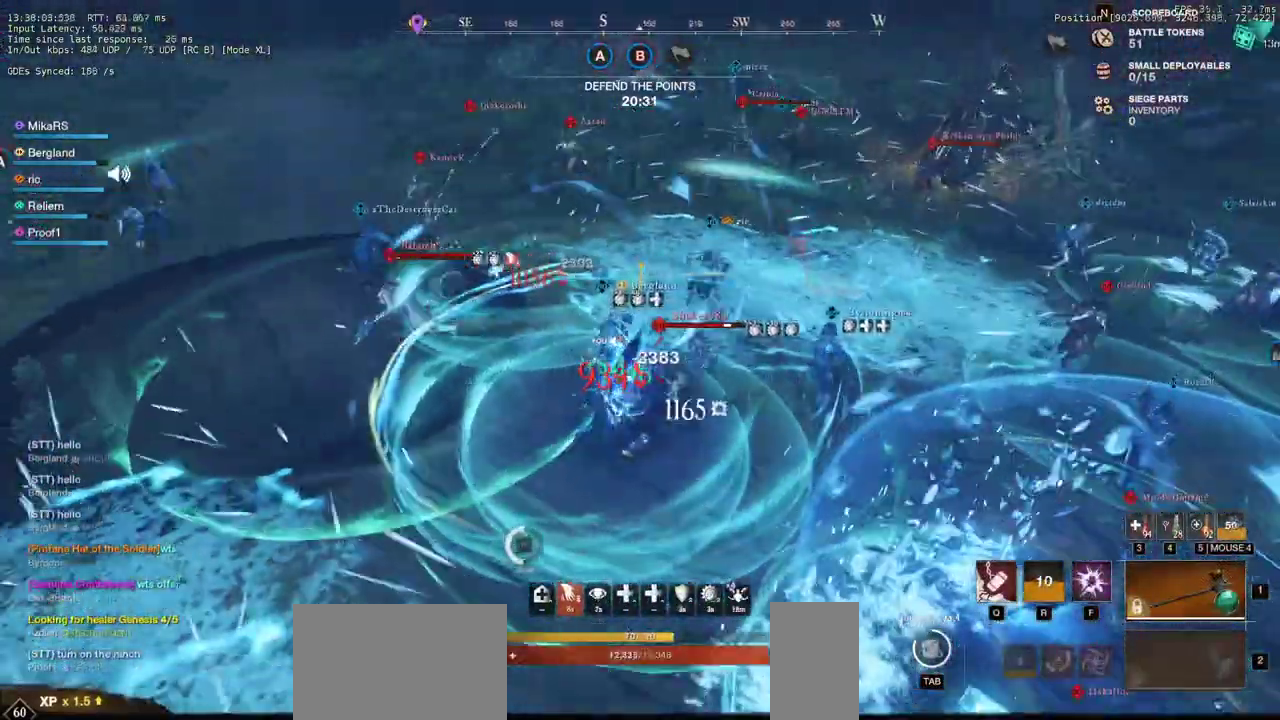
{"keys": ["w"], "mouse": [], "events": [[33, "a", "down"], [33, "shift", "down"], [217, "shift", "up"], [500, "a", "up"]]}
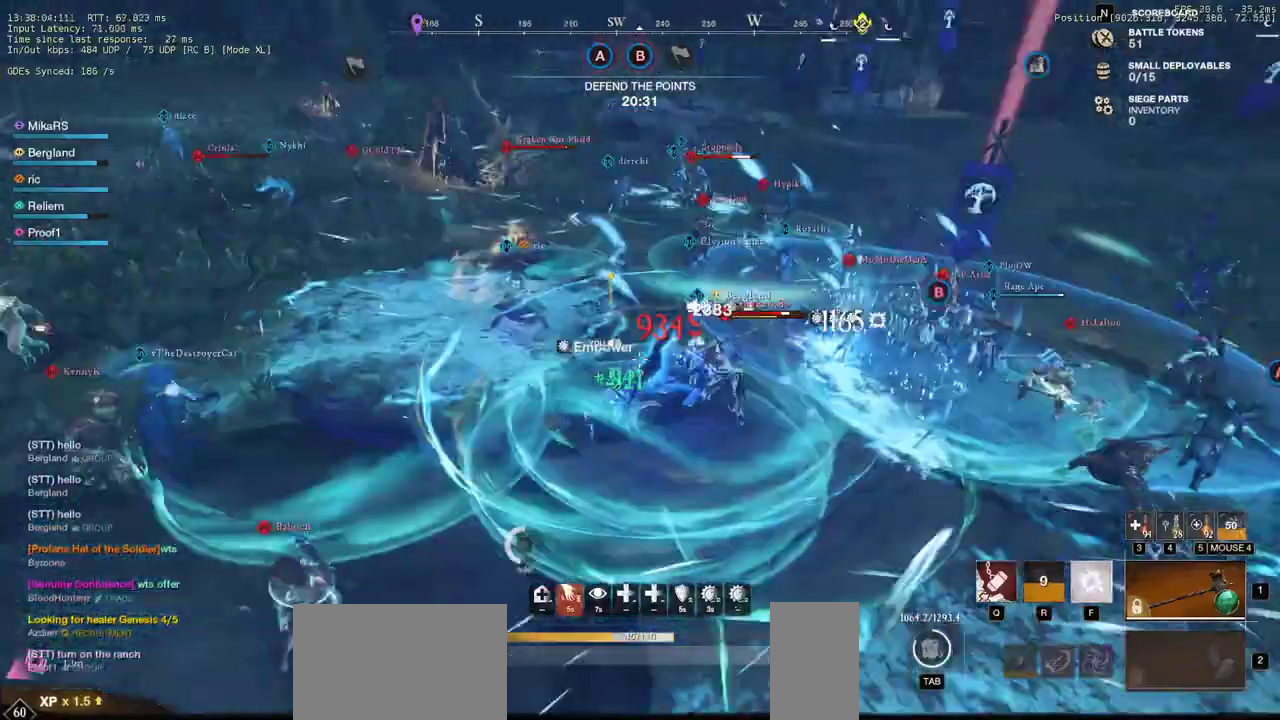
{"keys": ["w"], "mouse": [], "events": [[117, "d", "down"], [483, "d", "up"]]}
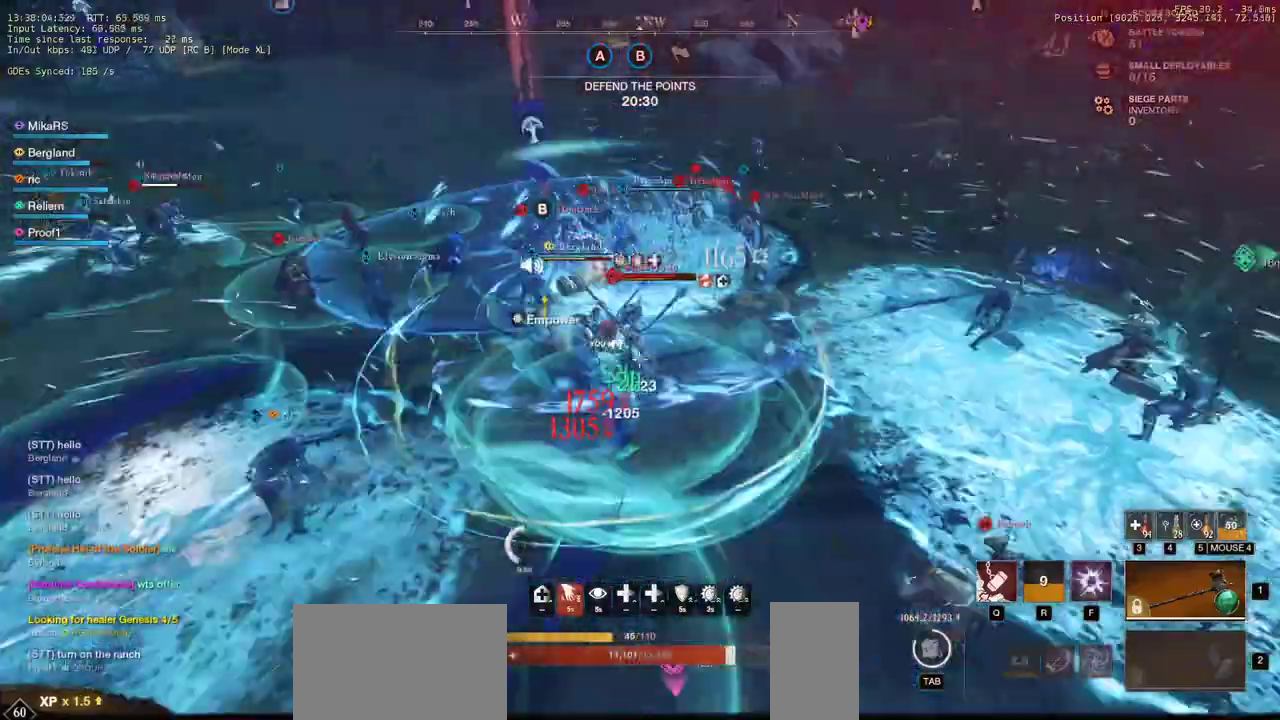
{"keys": ["q", "w"], "mouse": [], "events": [[250, "q", "down"], [350, "q", "up"], [417, "q", "down"]]}
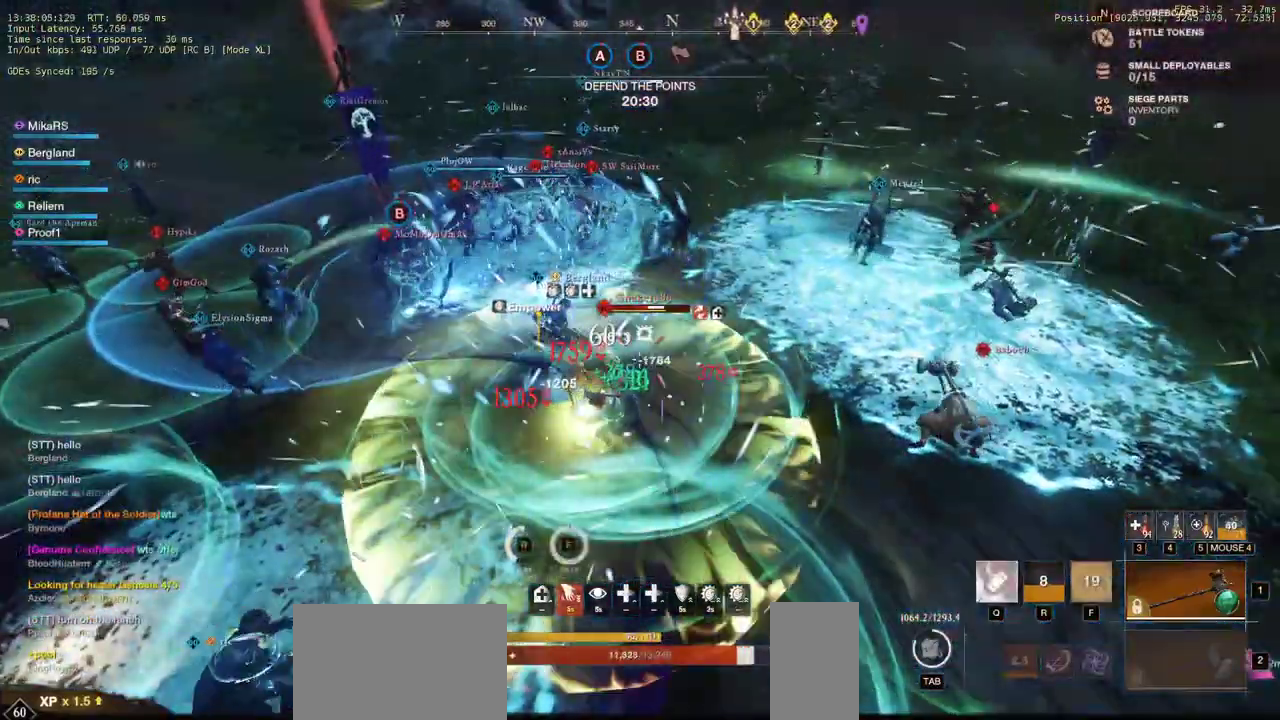
{"keys": ["d", "w"], "mouse": [], "events": [[17, "q", "up"], [100, "mouse_left", "down"], [100, "q", "down"], [183, "q", "up"], [200, "d", "down"], [200, "mouse_left", "up"], [250, "q", "down"], [333, "q", "up"], [400, "mouse_wheel", "down"], [417, "q", "down"], [467, "mouse_wheel", "up"], [500, "q", "up"]]}
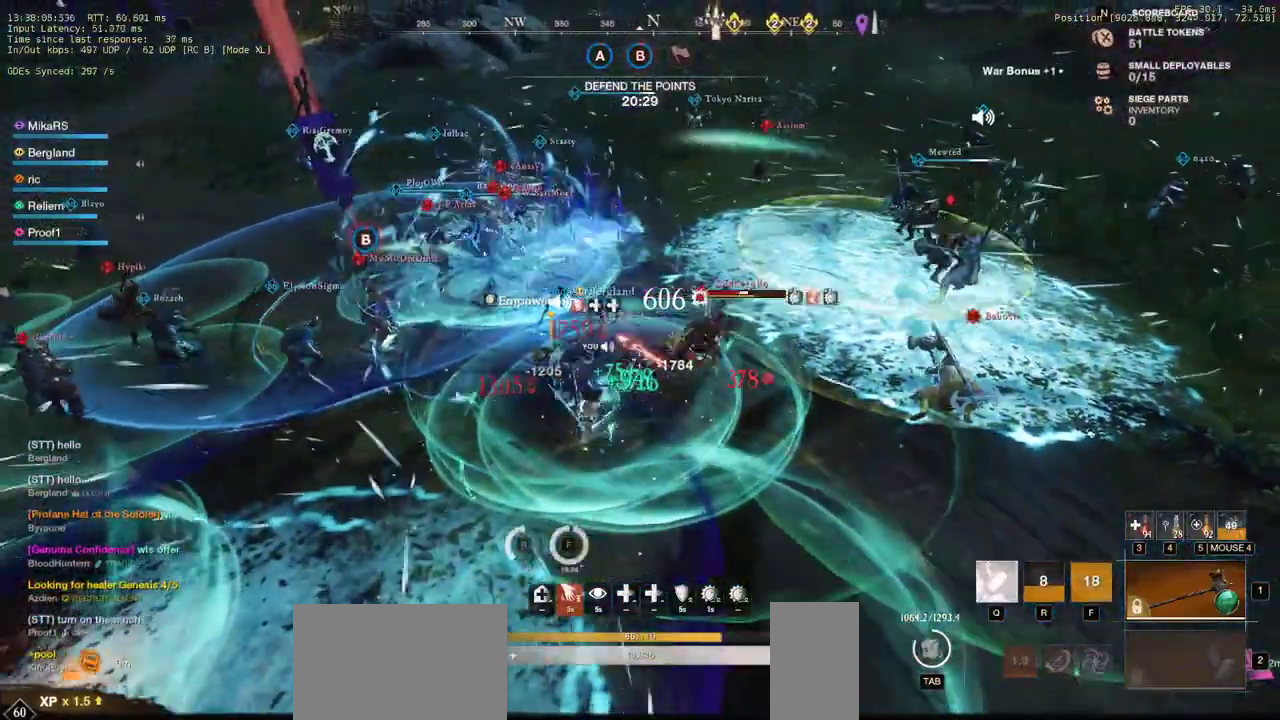
{"keys": ["d", "w"], "mouse": [], "events": [[67, "q", "down"], [133, "q", "up"], [217, "q", "down"], [367, "q", "up"]]}
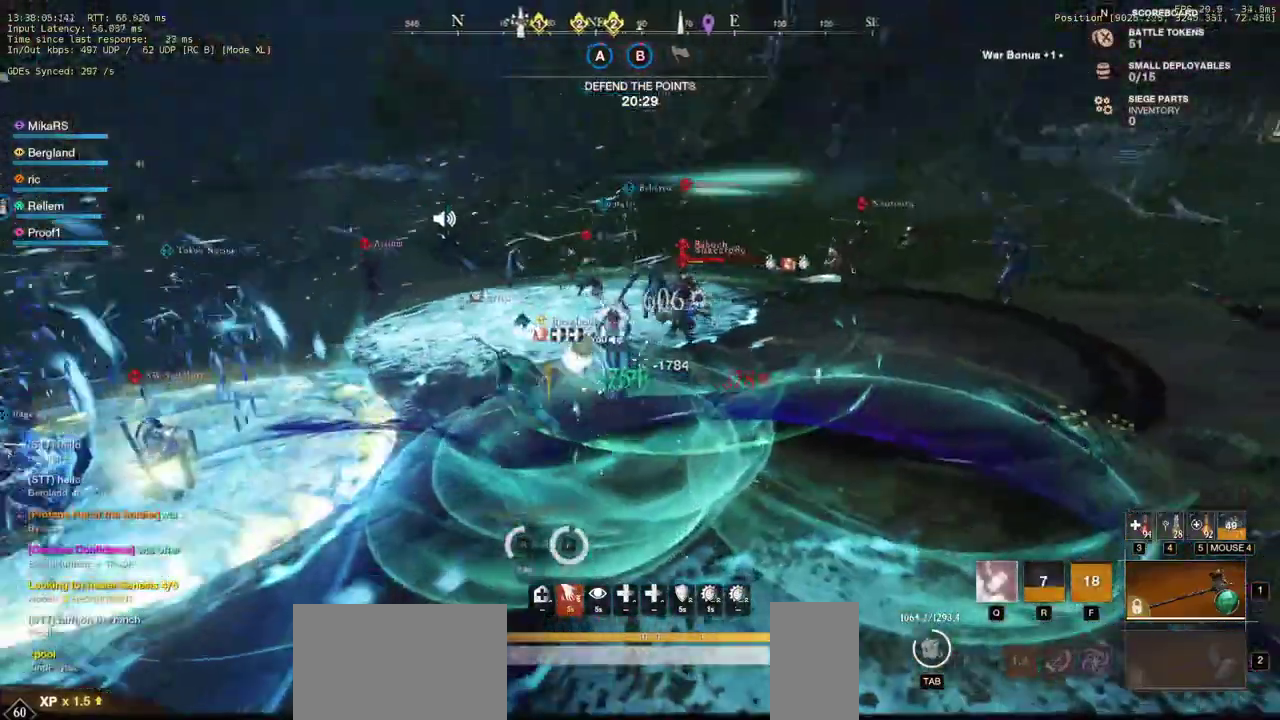
{"keys": ["w"], "mouse": [], "events": [[450, "d", "up"]]}
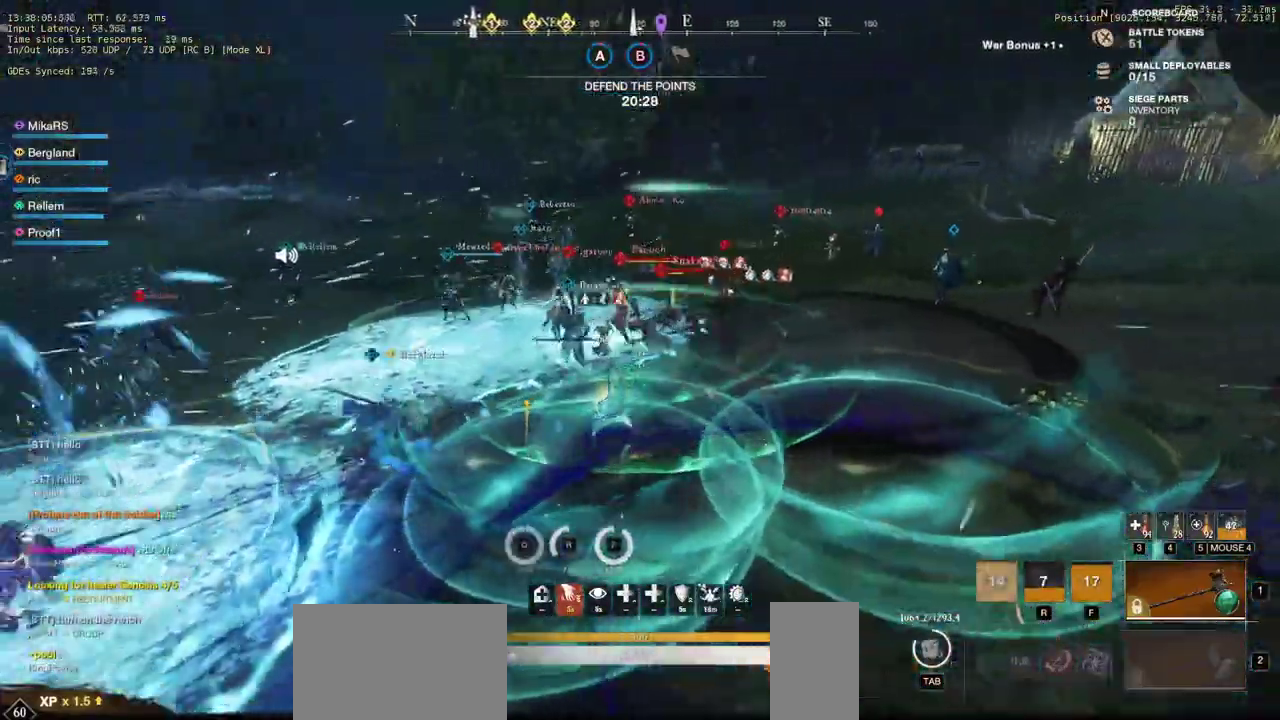
{"keys": ["d", "w"], "mouse": ["left"], "events": [[50, "d", "down"], [183, "shift", "down"], [300, "shift", "up"], [483, "mouse_left", "down"]]}
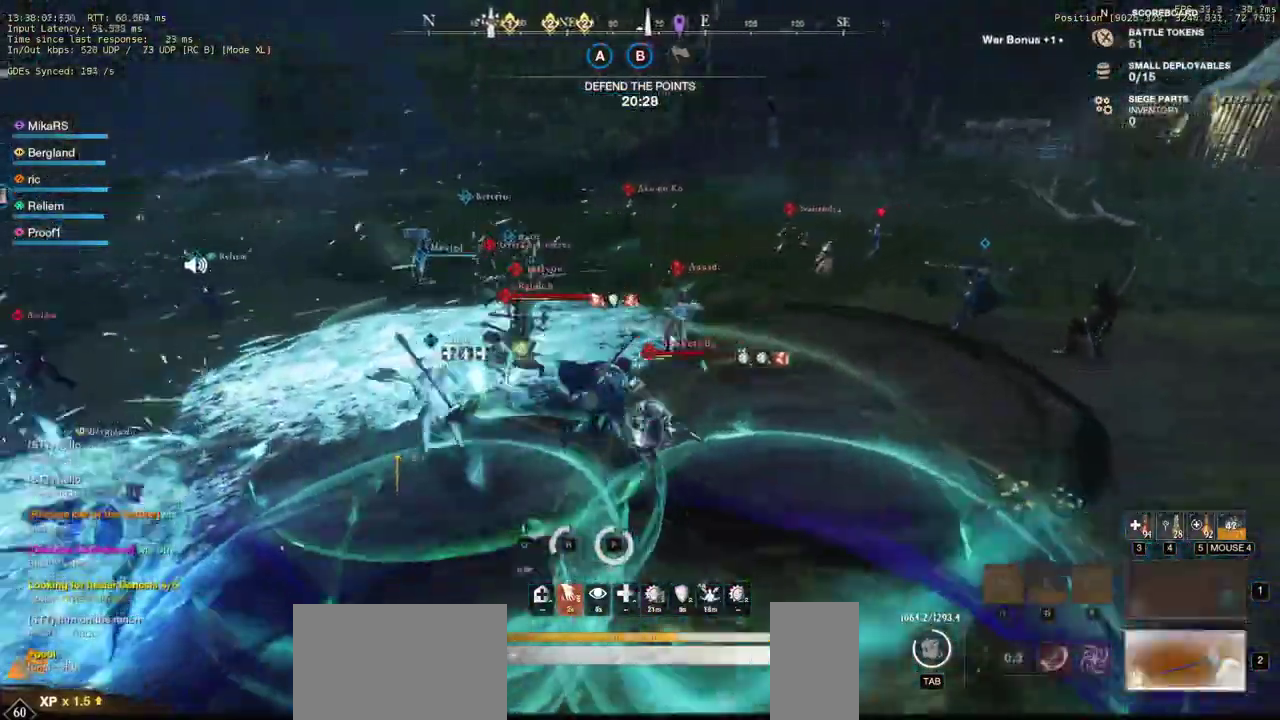
{"keys": ["w"], "mouse": ["left"], "events": [[50, "mouse_left", "up"], [83, "d", "up"], [150, "mouse_left", "down"], [250, "mouse_left", "up"], [333, "mouse_left", "down"], [433, "mouse_left", "up"], [500, "mouse_left", "down"]]}
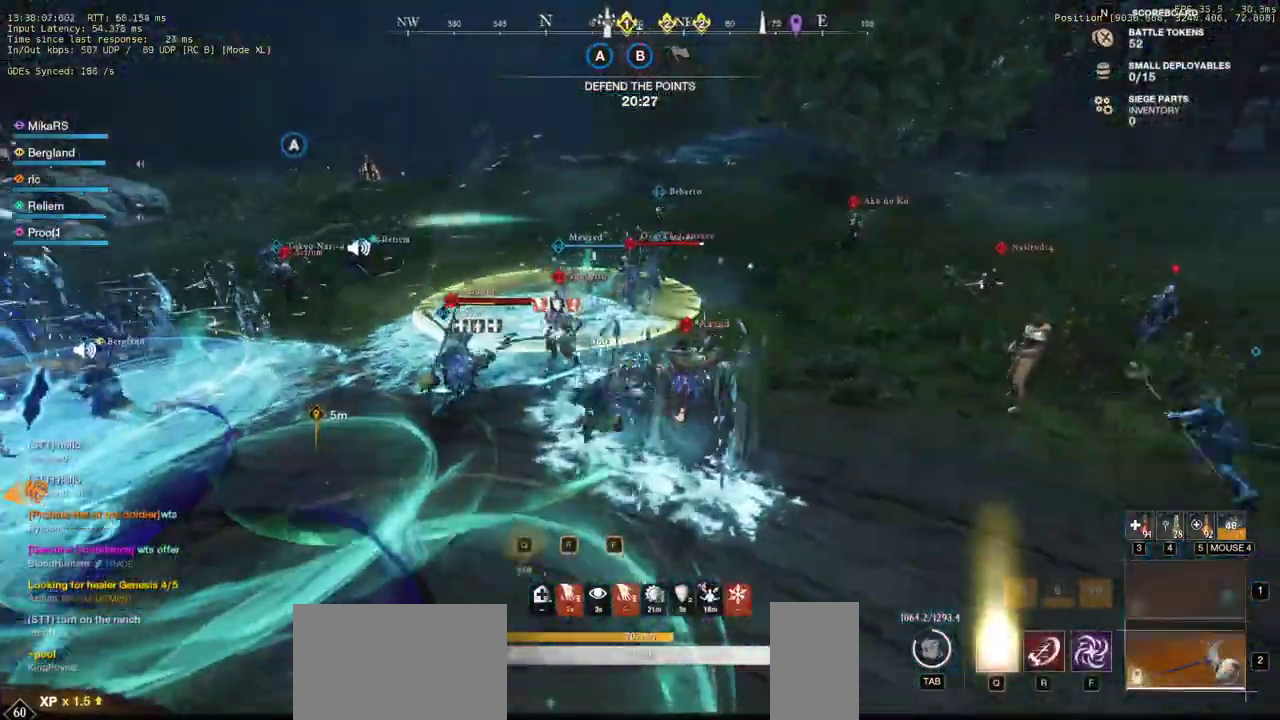
{"keys": ["w"], "mouse": [], "events": [[117, "mouse_left", "up"], [167, "mouse_left", "down"], [200, "d", "down"], [283, "mouse_left", "up"], [350, "mouse_left", "down"], [367, "d", "up"], [467, "mouse_left", "up"]]}
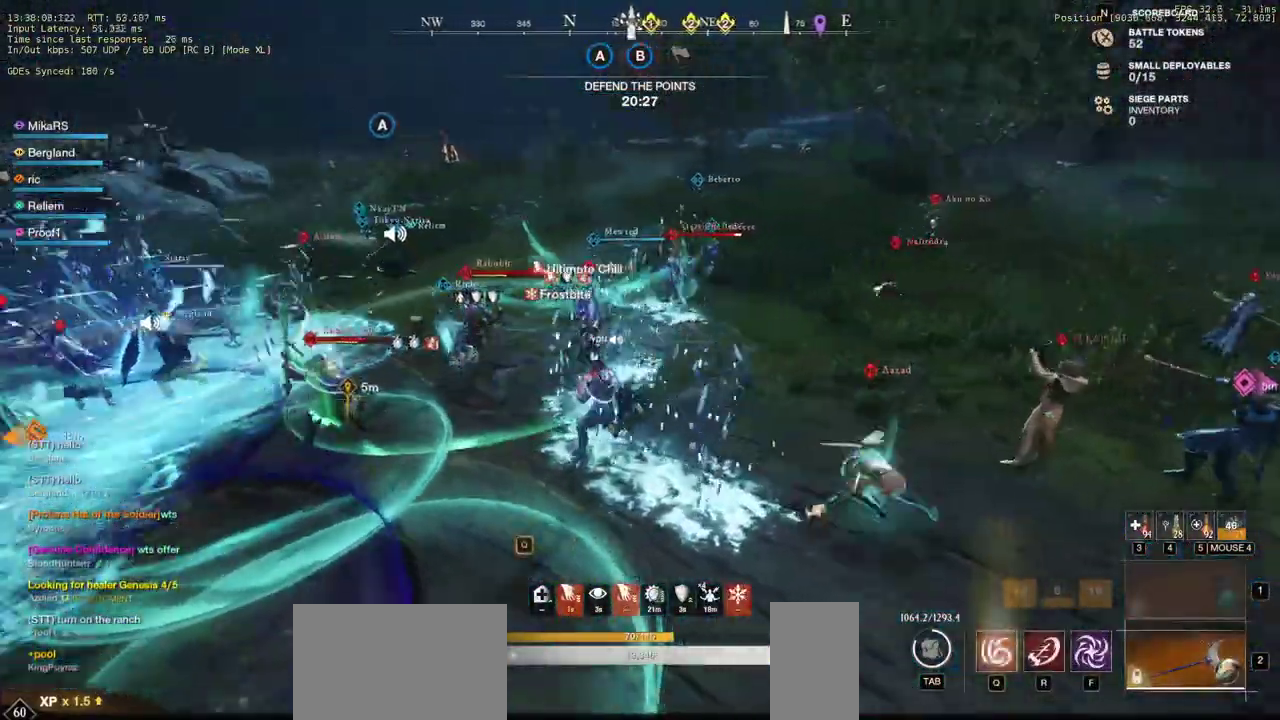
{"keys": ["shift", "w"], "mouse": [], "events": [[33, "mouse_left", "down"], [167, "mouse_left", "up"], [217, "mouse_left", "down"], [333, "mouse_left", "up"], [450, "shift", "down"]]}
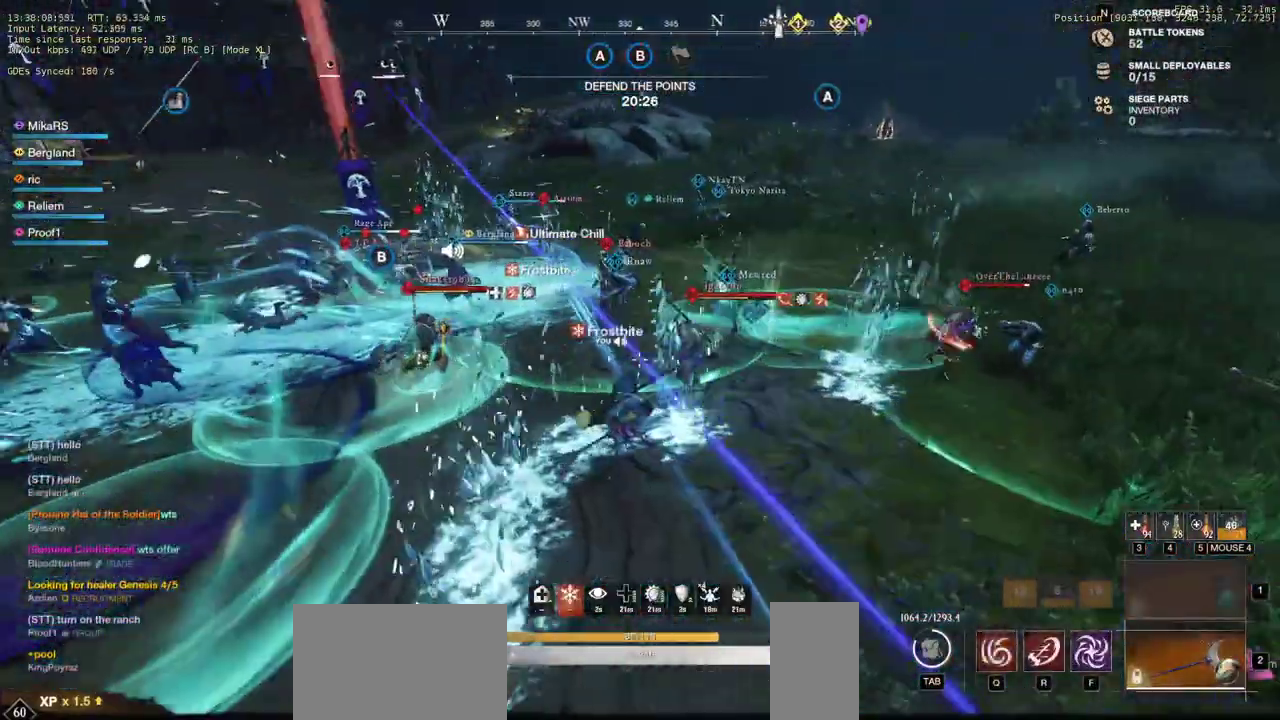
{"keys": ["w"], "mouse": [], "events": [[100, "shift", "up"]]}
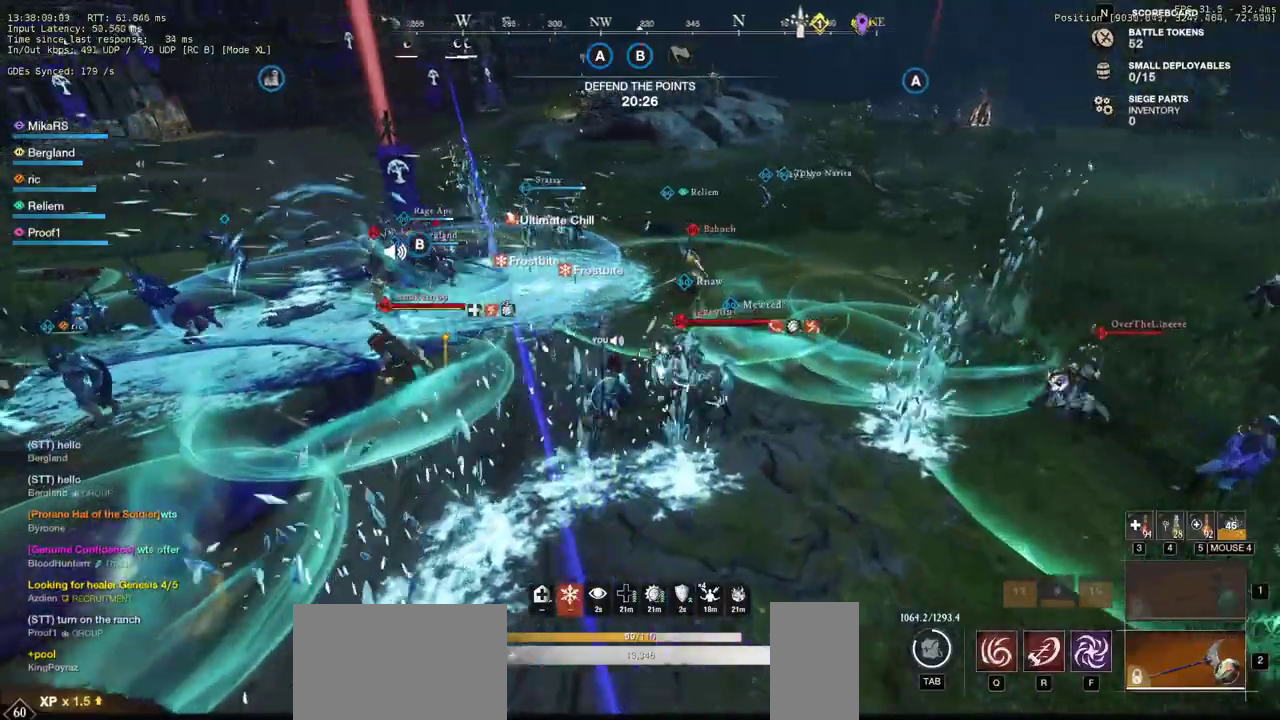
{"keys": ["w"], "mouse": [], "events": [[200, "space", "down"], [317, "space", "up"], [383, "space", "down"], [483, "space", "up"]]}
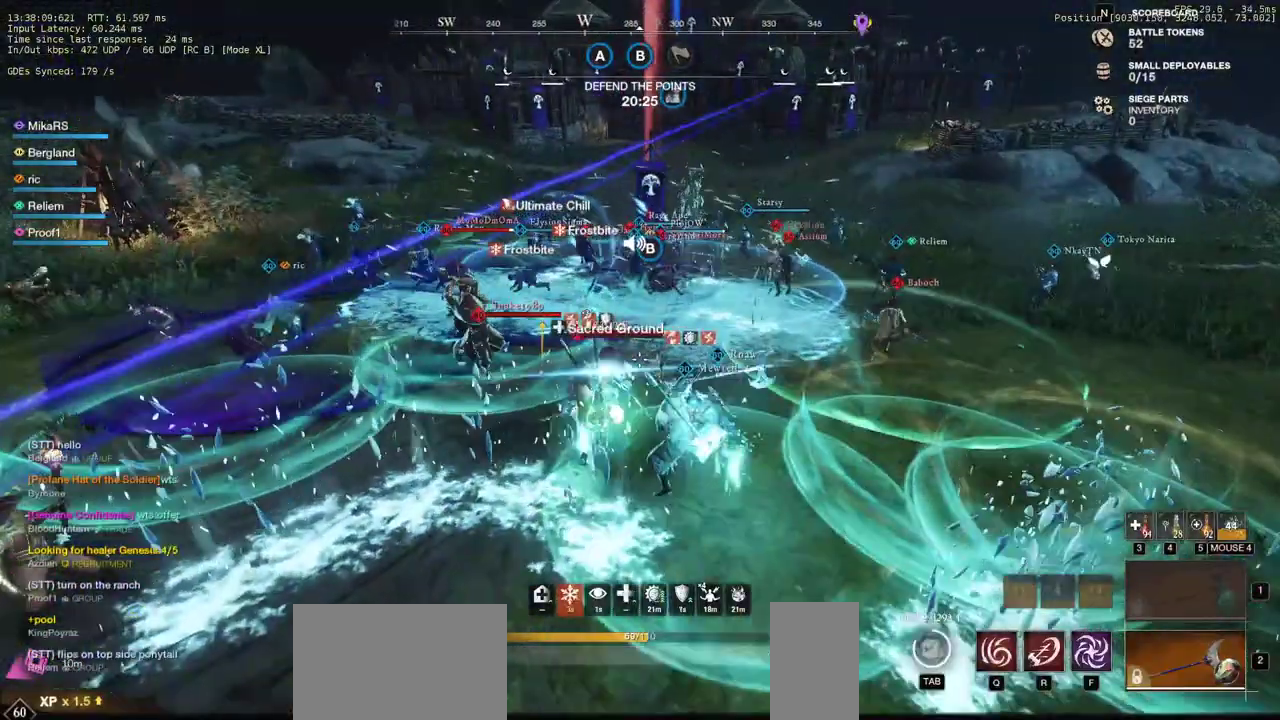
{"keys": ["d", "w"], "mouse": [], "events": [[33, "space", "down"], [150, "space", "up"], [333, "d", "down"]]}
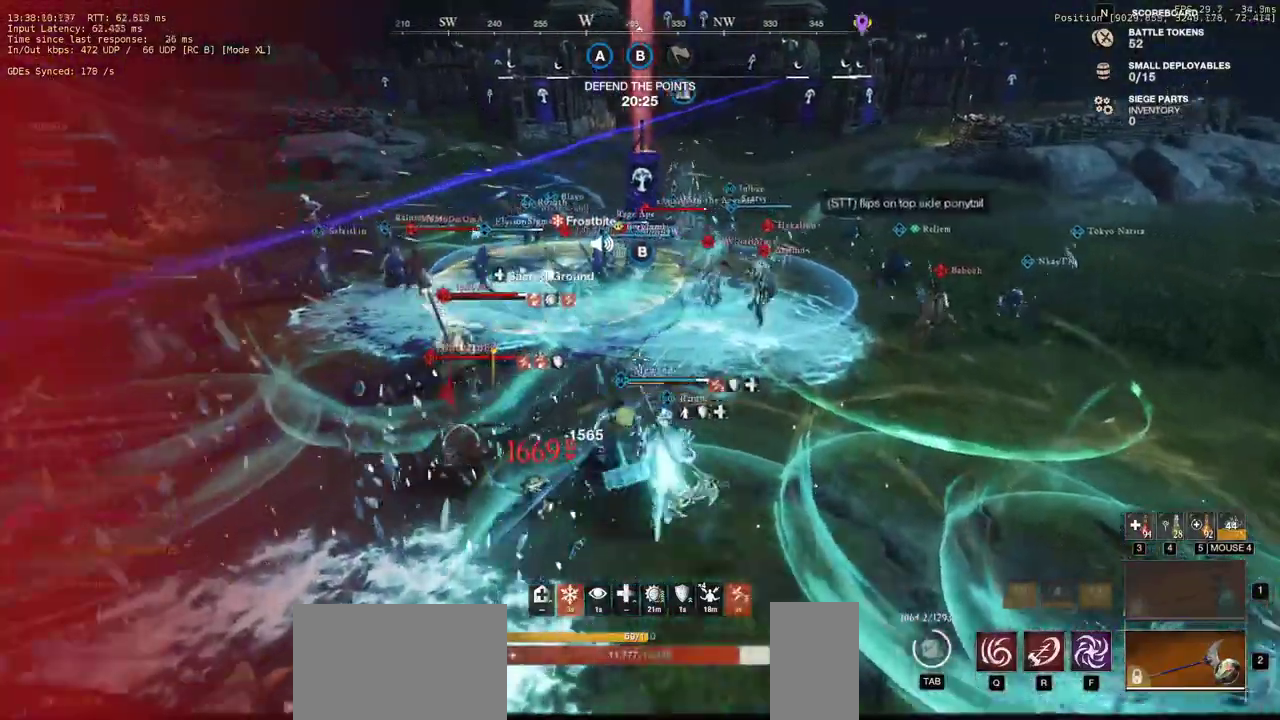
{"keys": ["d", "shift", "w"], "mouse": [], "events": [[50, "shift", "down"], [167, "shift", "up"], [250, "shift", "down"], [433, "shift", "up"], [500, "shift", "down"]]}
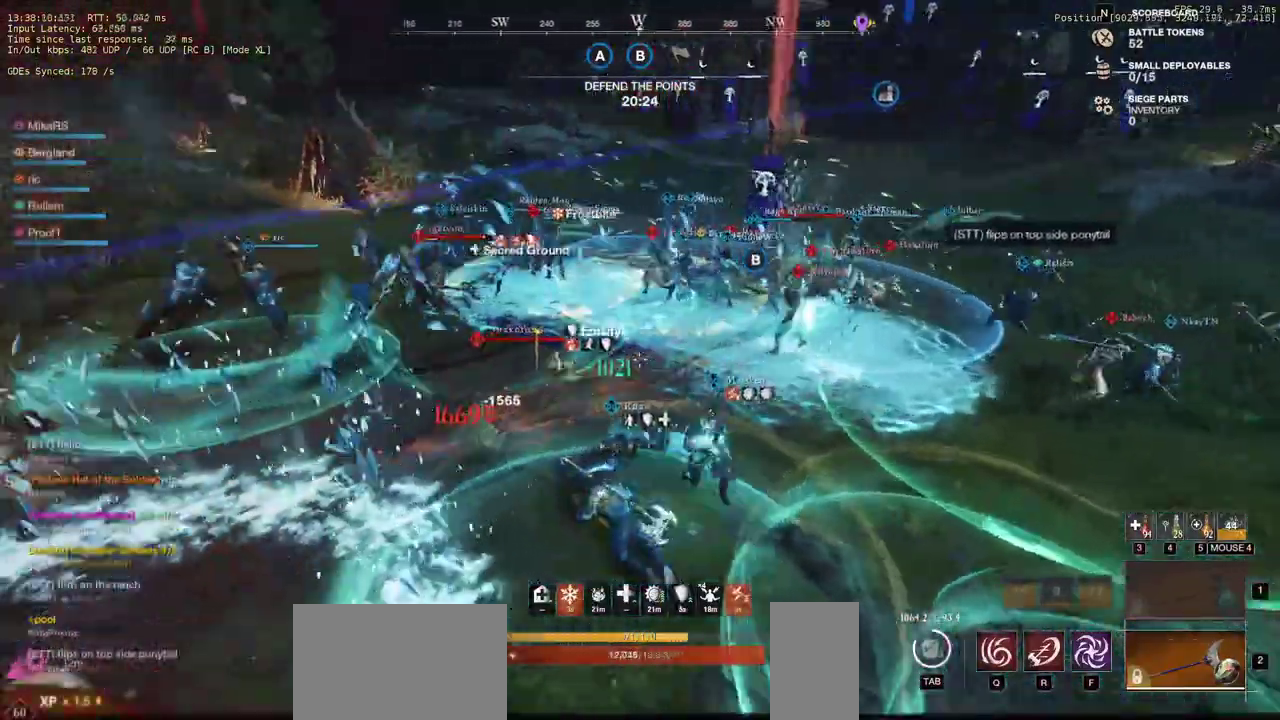
{"keys": ["d", "w"], "mouse": [], "events": [[117, "shift", "up"], [200, "shift", "down"], [317, "shift", "up"], [367, "shift", "down"], [483, "shift", "up"]]}
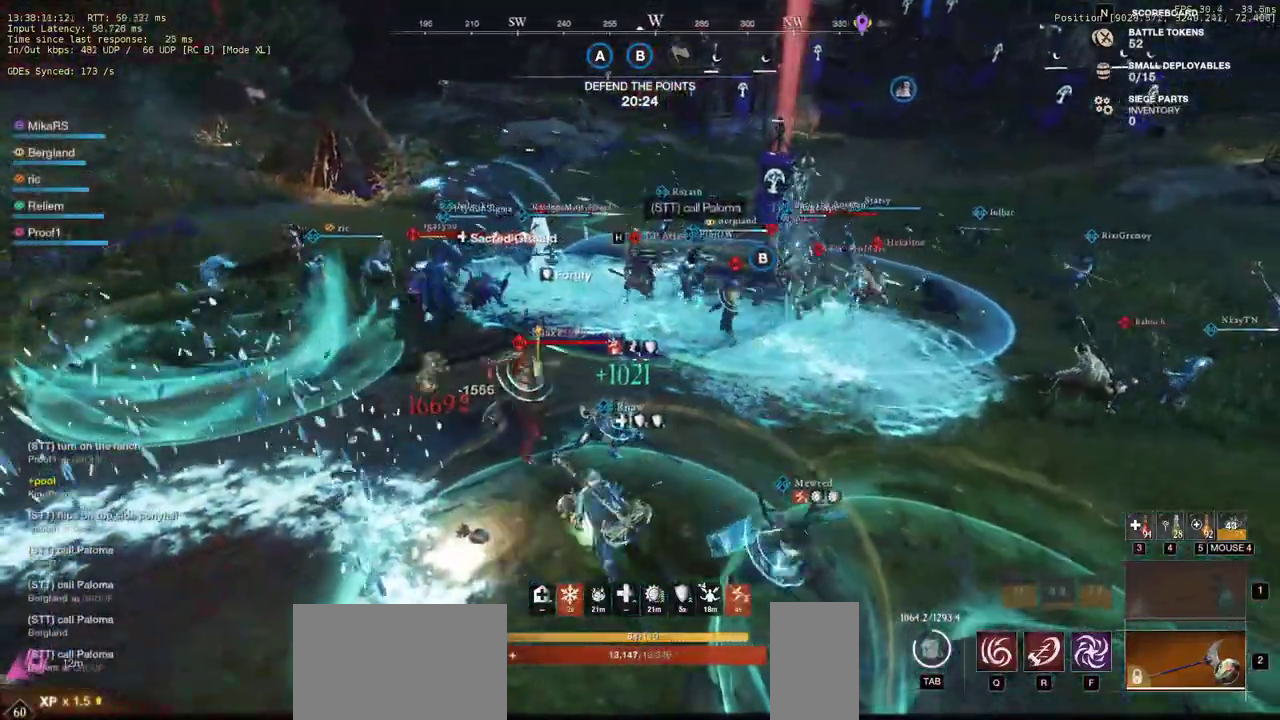
{"keys": ["d", "shift", "w"], "mouse": [], "events": [[50, "shift", "down"], [150, "shift", "up"], [200, "shift", "down"], [333, "shift", "up"], [400, "shift", "down"]]}
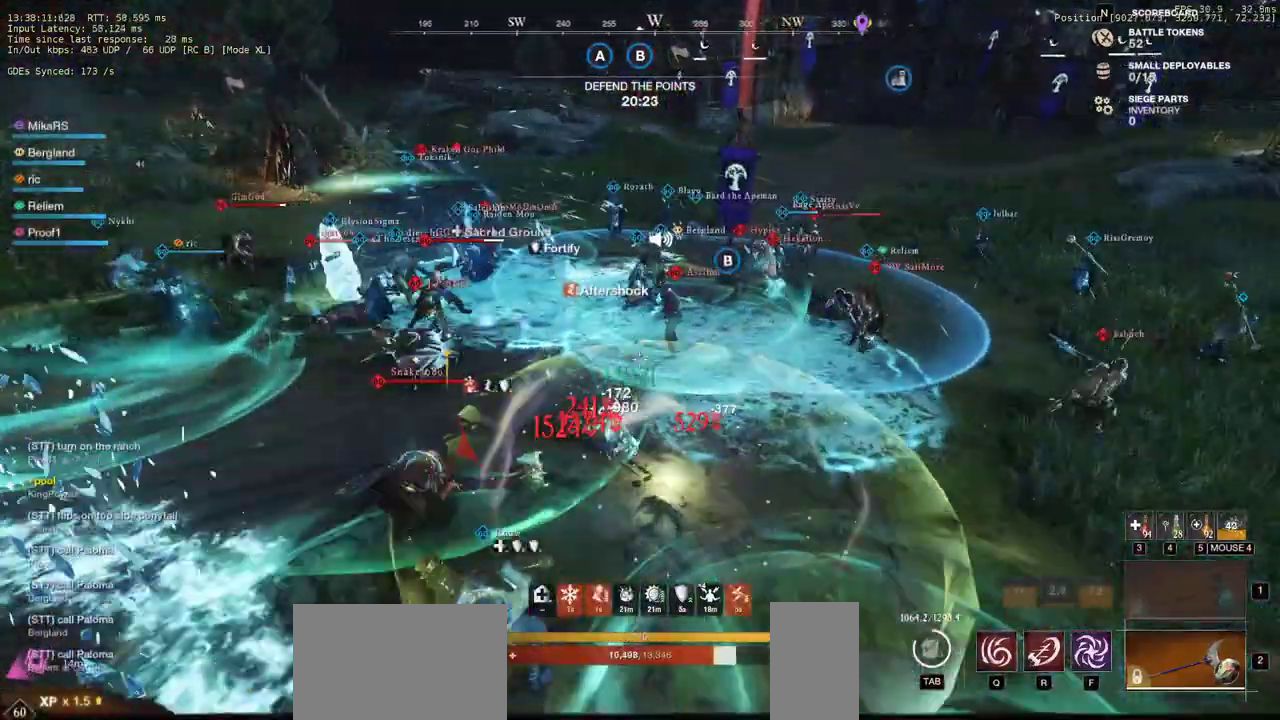
{"keys": ["a", "w"], "mouse": [], "events": [[17, "shift", "up"], [67, "d", "up"], [450, "a", "down"]]}
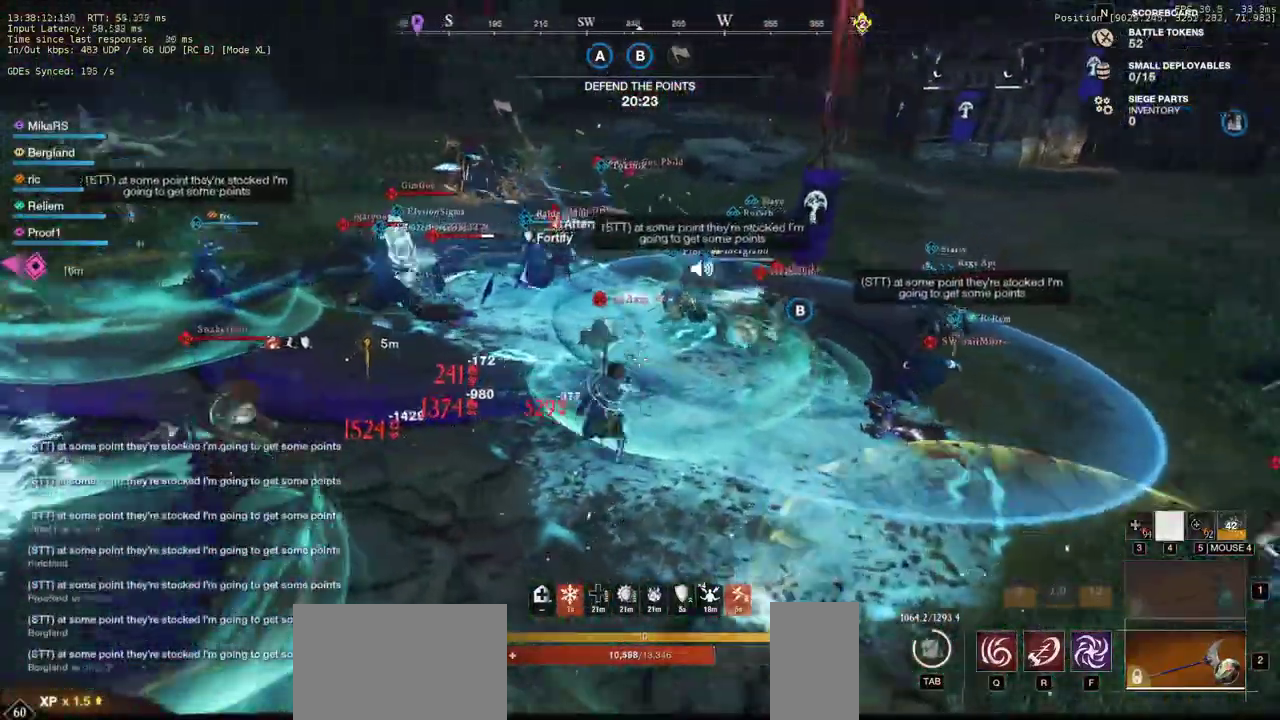
{"keys": ["w"], "mouse": ["left"], "events": [[100, "a", "up"], [117, "mouse_left", "down"], [200, "mouse_left", "up"], [300, "mouse_left", "down"], [383, "mouse_left", "up"], [467, "mouse_left", "down"]]}
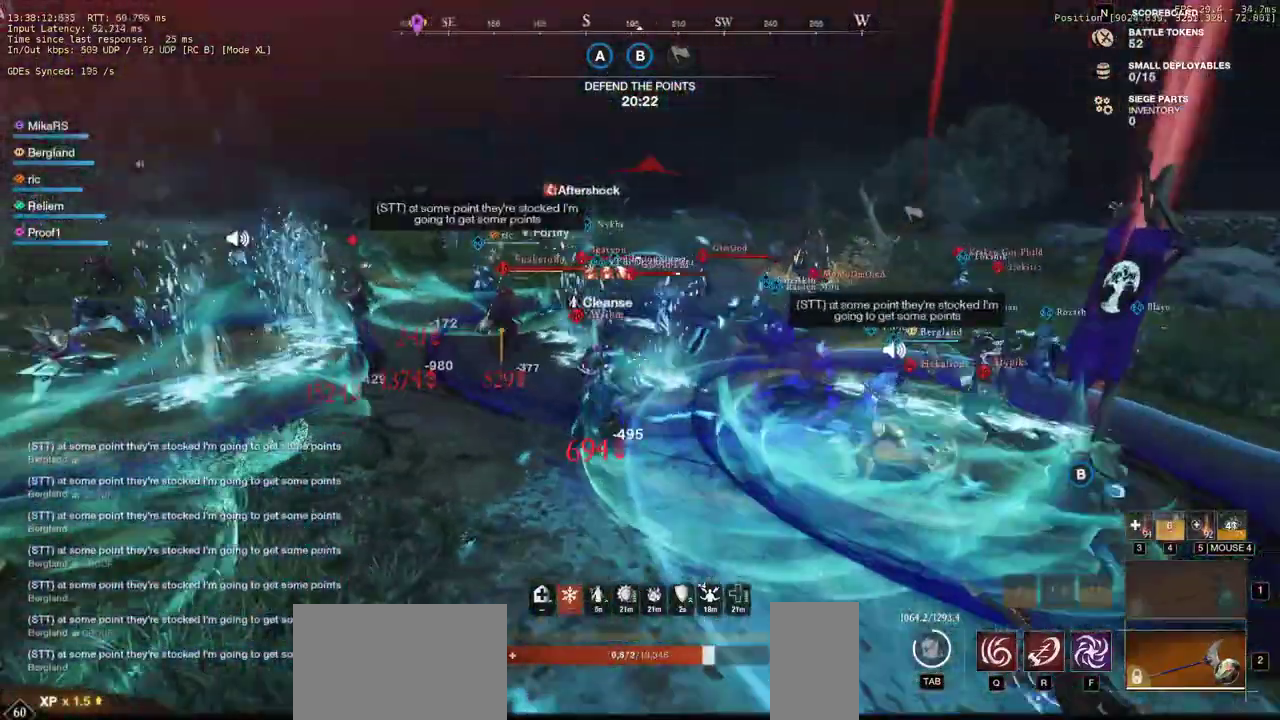
{"keys": ["a", "w"], "mouse": ["left"], "events": [[33, "a", "down"], [67, "mouse_left", "up"], [150, "mouse_left", "down"], [233, "mouse_left", "up"], [317, "mouse_left", "down"], [400, "mouse_left", "up"], [467, "mouse_left", "down"]]}
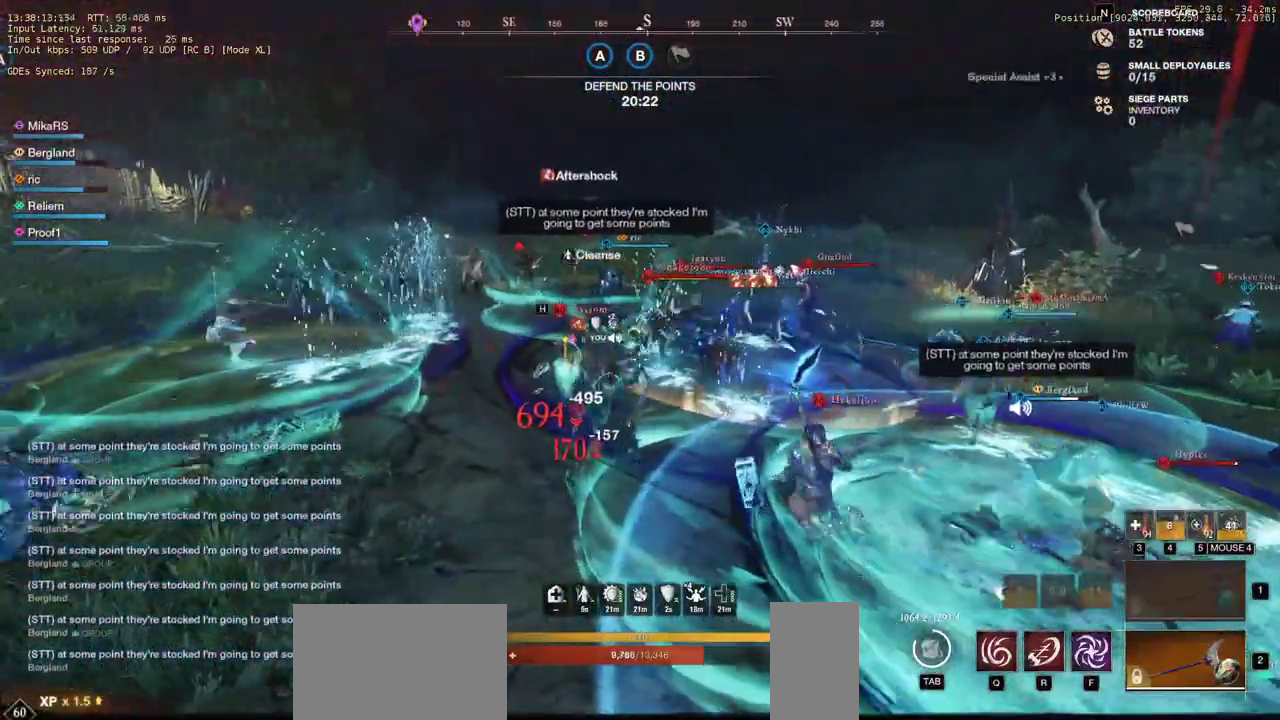
{"keys": ["a", "w"], "mouse": [], "events": [[67, "mouse_left", "up"], [133, "mouse_left", "down"], [233, "mouse_left", "up"], [317, "shift", "down"], [500, "shift", "up"]]}
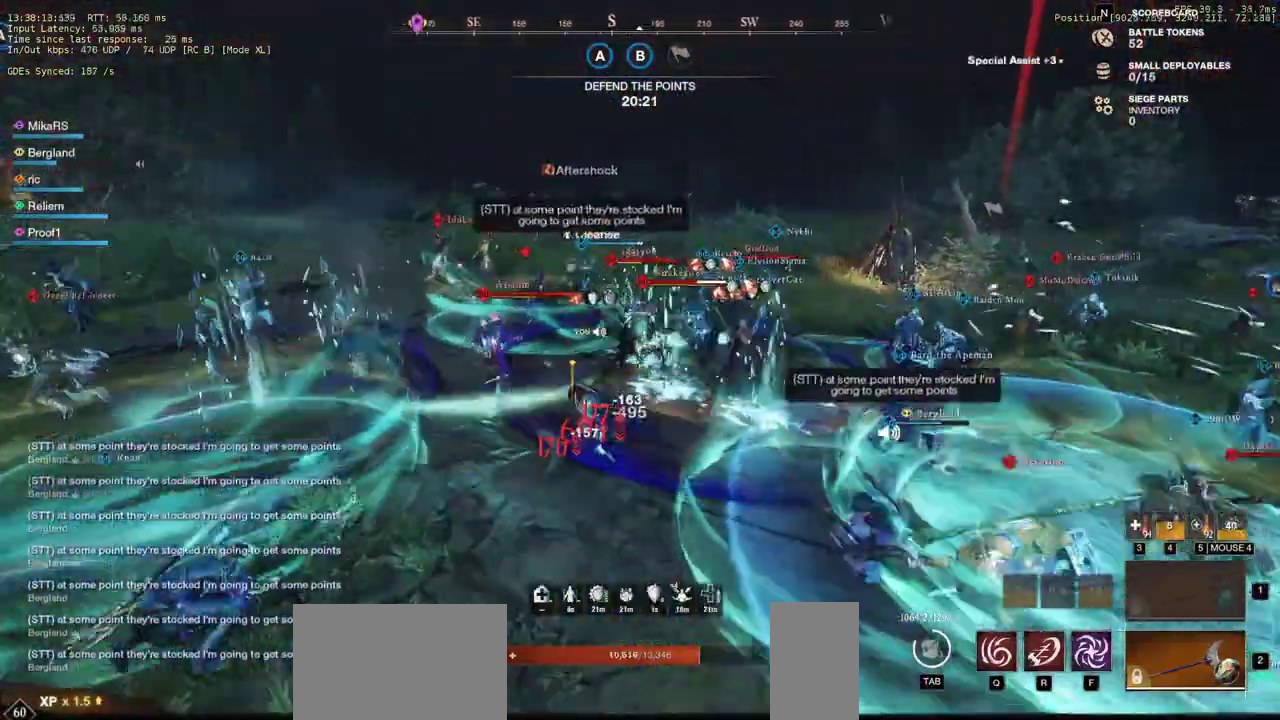
{"keys": ["w"], "mouse": [], "events": [[200, "mouse_wheel", "down"], [250, "a", "up"], [300, "mouse_wheel", "up"]]}